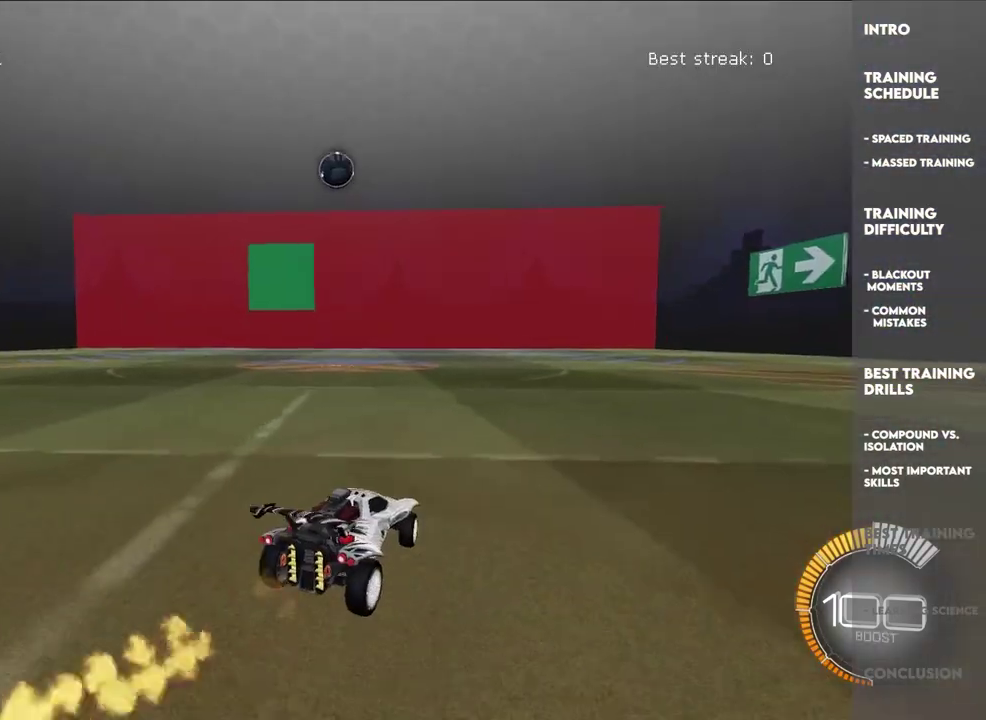
Gameplay with a controller (PlayStation layout); each line is a JSON object with the inputs held at the frame after it. "events" lists button and stick changes between this image and that frame as [ms after this image, input, new state], when the widget could be followed in between. This overlay highlights the sticks when they move; stick clicks (L3 R3) are not distinguishable. This document gives stick clicks only as held states, not as events. Not read: R3 right_stick.
{"buttons": [], "left_stick": "up", "events": [[117, "TRIANGLE", "down"], [200, "left_stick", "down-left"], [233, "TRIANGLE", "up"], [300, "left_stick", "center"], [483, "left_stick", "up"]]}
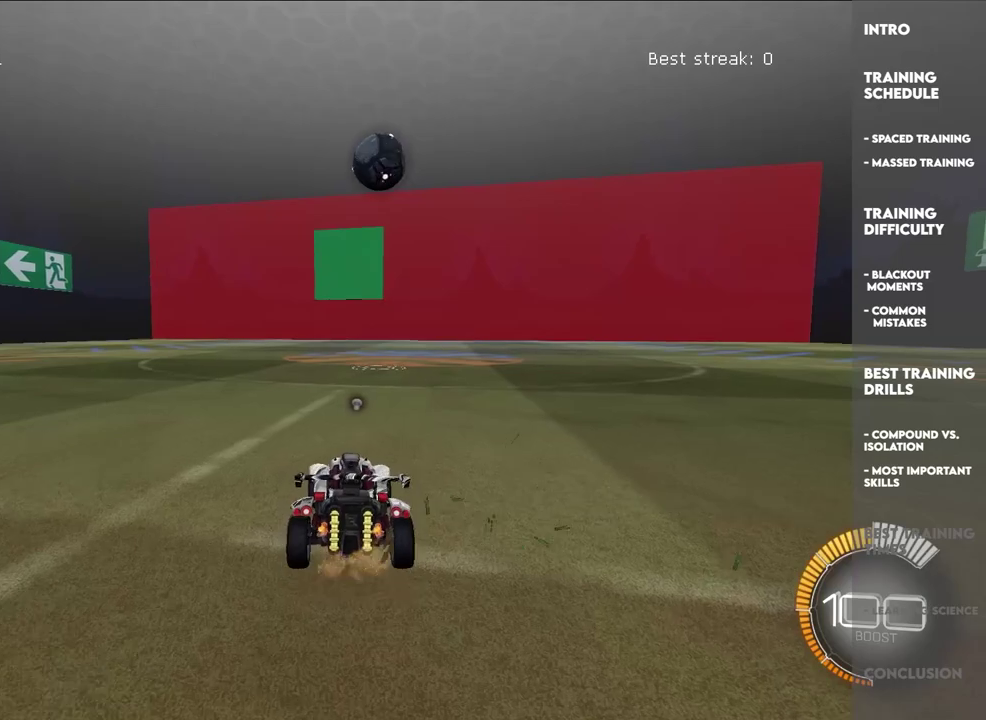
{"buttons": ["L2"], "left_stick": "up", "events": [[400, "L2", "down"]]}
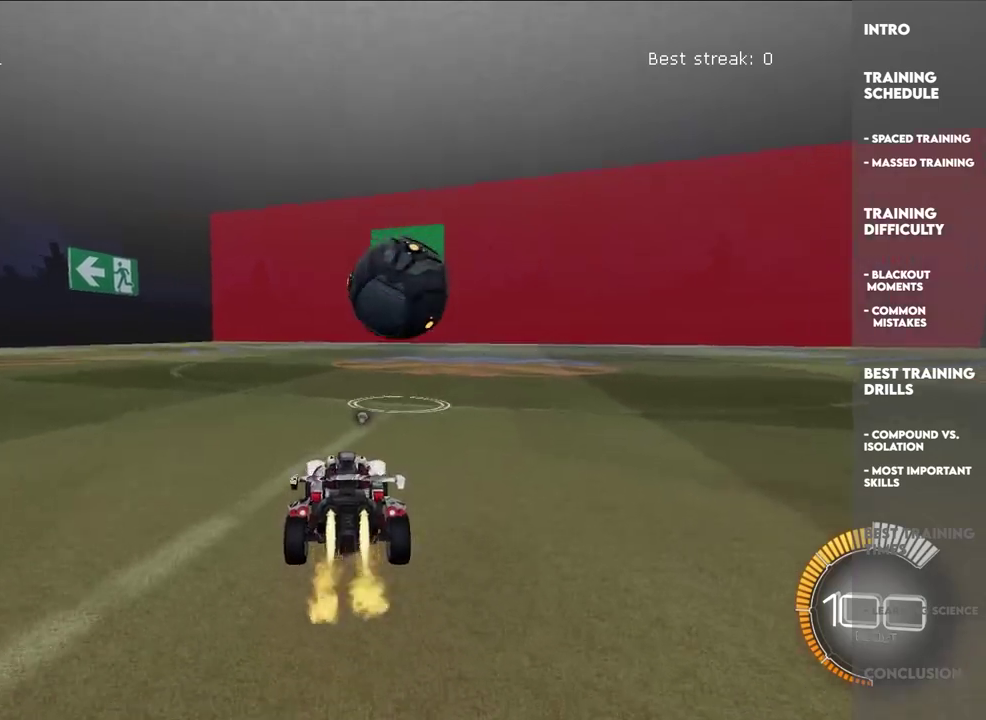
{"buttons": ["SQUARE", "TRIANGLE", "L2"], "left_stick": "up-left", "events": [[33, "CROSS", "down"], [33, "left_stick", "down-right"], [133, "left_stick", "center"], [150, "CROSS", "up"], [167, "L2", "up"], [200, "CROSS", "down"], [233, "left_stick", "right"], [250, "SQUARE", "down"], [267, "L2", "down"], [283, "left_stick", "down-right"], [300, "CROSS", "up"], [417, "L2", "up"], [450, "TRIANGLE", "down"], [450, "left_stick", "down-left"], [467, "L2", "down"], [500, "left_stick", "up-left"]]}
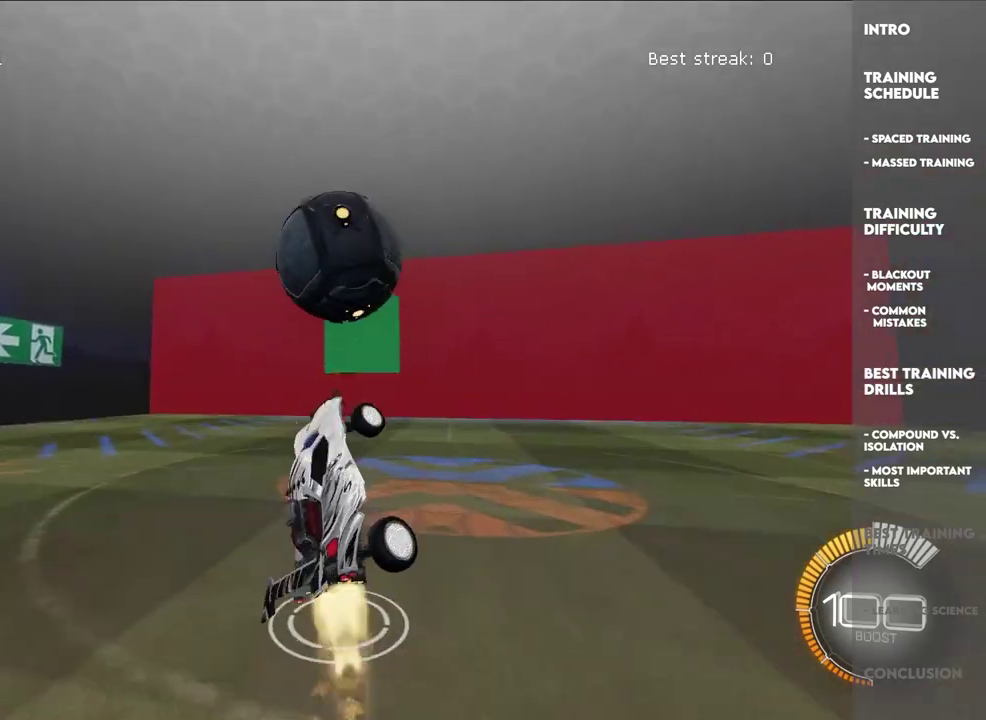
{"buttons": ["SQUARE"], "left_stick": "down"}
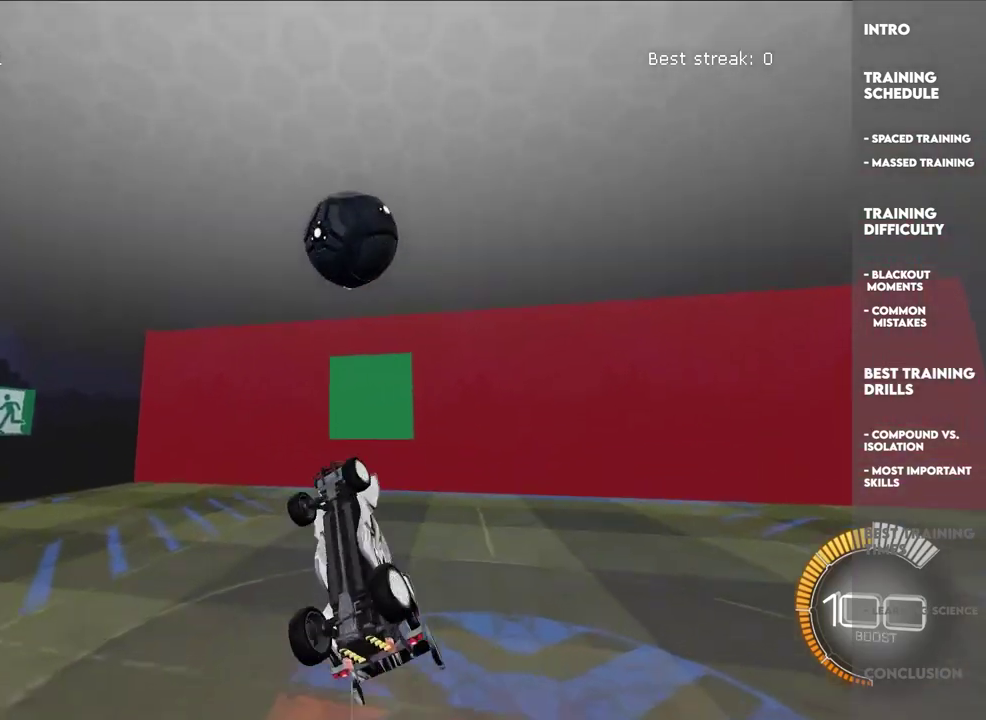
{"buttons": ["SQUARE", "L2"], "left_stick": "up-left"}
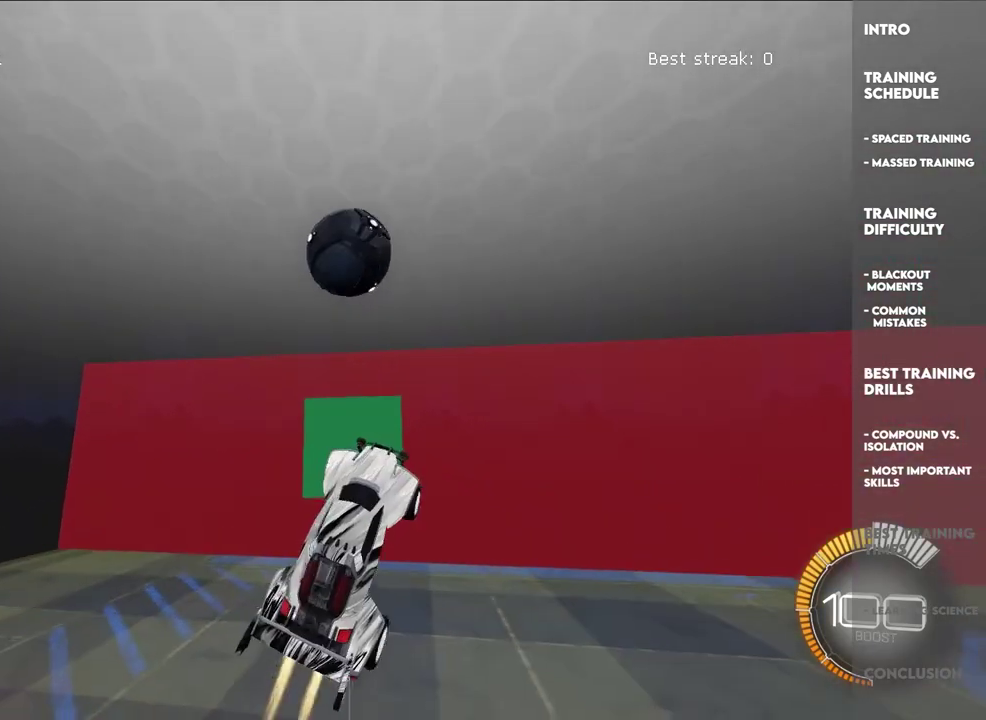
{"buttons": ["L2"], "left_stick": "center", "events": [[17, "left_stick", "left"], [50, "L2", "up"], [67, "left_stick", "down-left"], [283, "L2", "down"], [283, "left_stick", "center"], [333, "SQUARE", "up"], [383, "left_stick", "down"], [483, "left_stick", "center"]]}
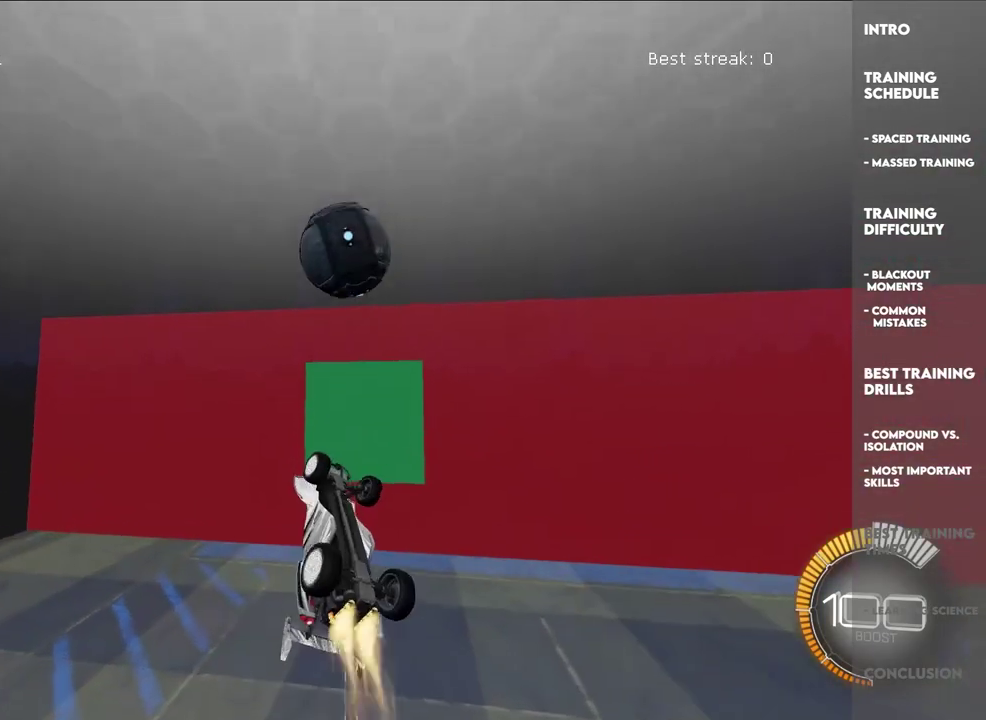
{"buttons": ["L2"], "left_stick": "down", "events": [[200, "left_stick", "up-left"], [267, "L2", "up"], [333, "left_stick", "down"], [467, "L2", "down"]]}
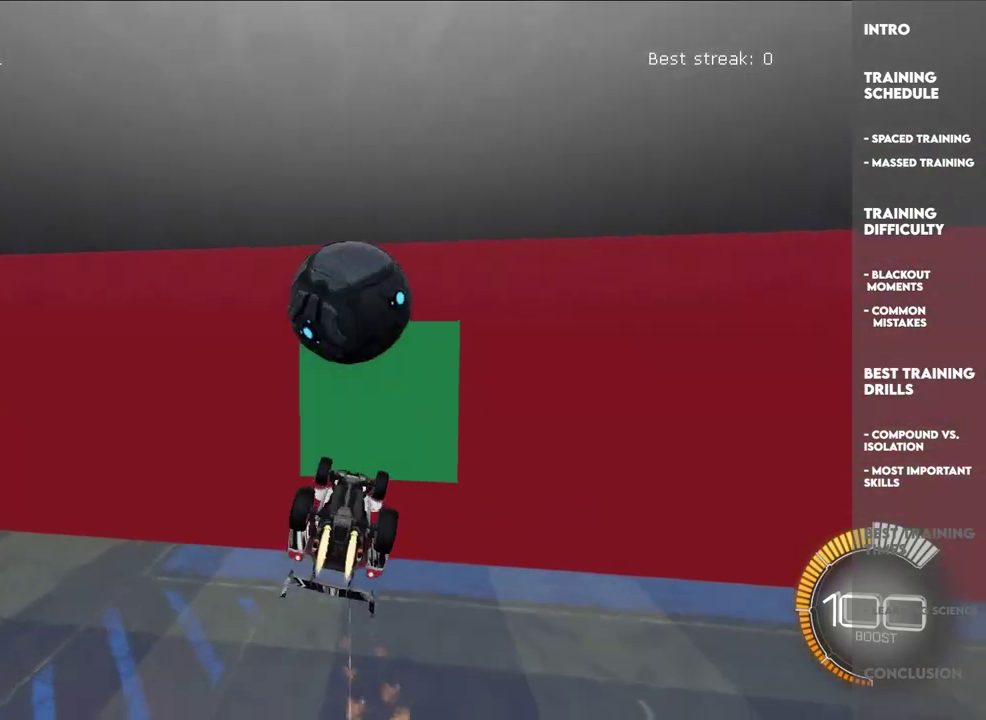
{"buttons": ["L2"], "left_stick": "up", "events": [[133, "left_stick", "center"], [317, "left_stick", "up"], [383, "CROSS", "down"], [450, "CROSS", "up"]]}
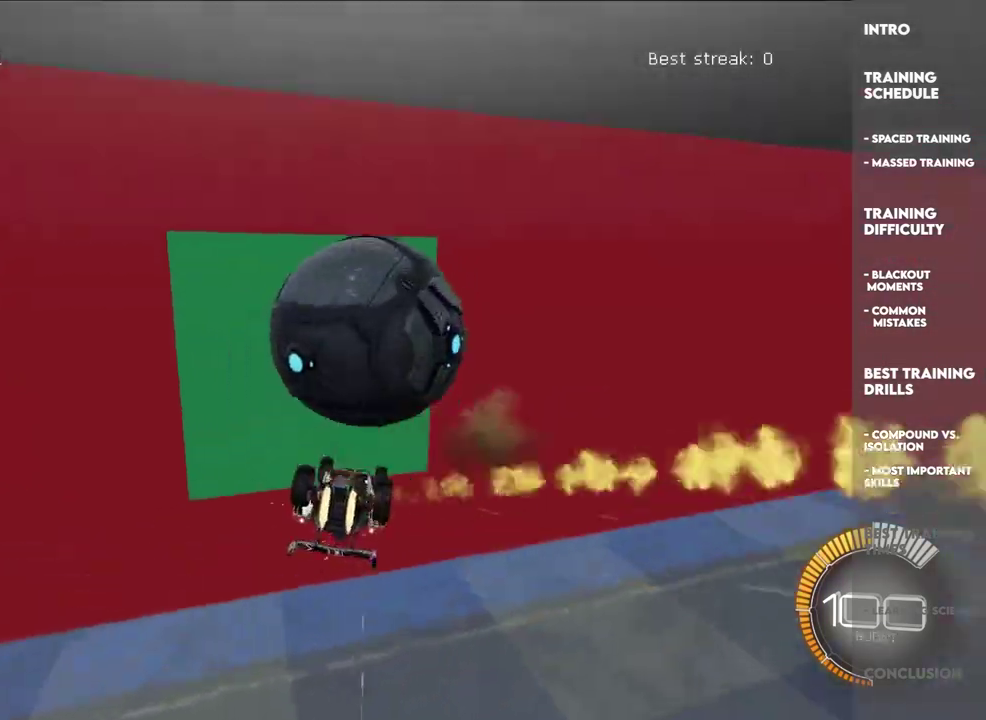
{"buttons": [], "left_stick": "center", "events": [[17, "CROSS", "down"], [117, "CROSS", "up"], [167, "L2", "up"], [167, "left_stick", "center"]]}
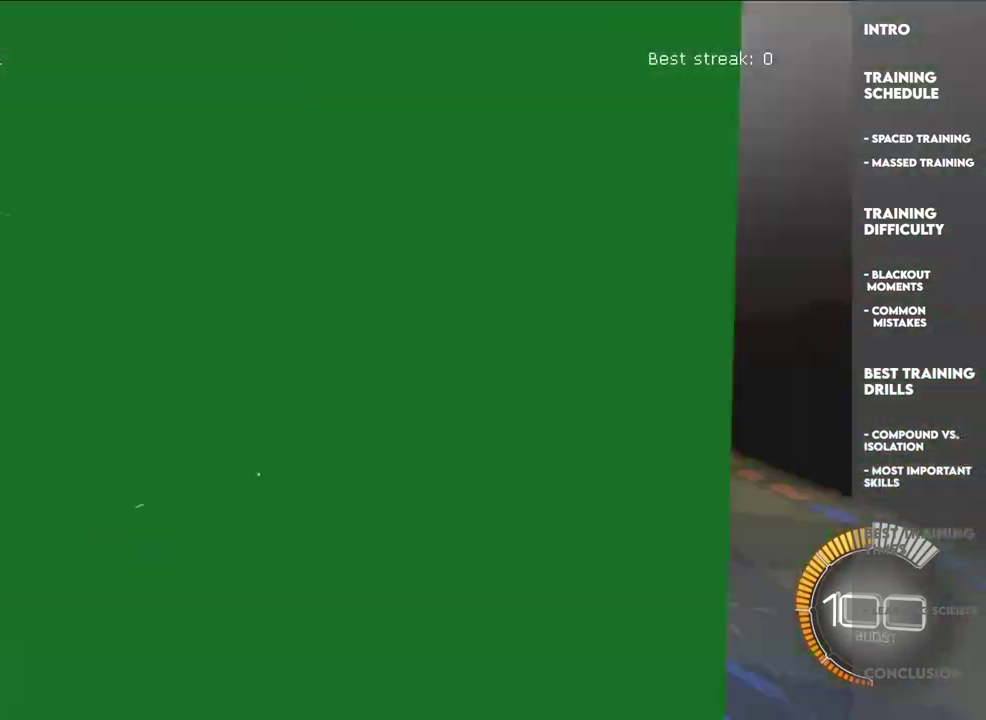
{"buttons": [], "left_stick": "center", "events": []}
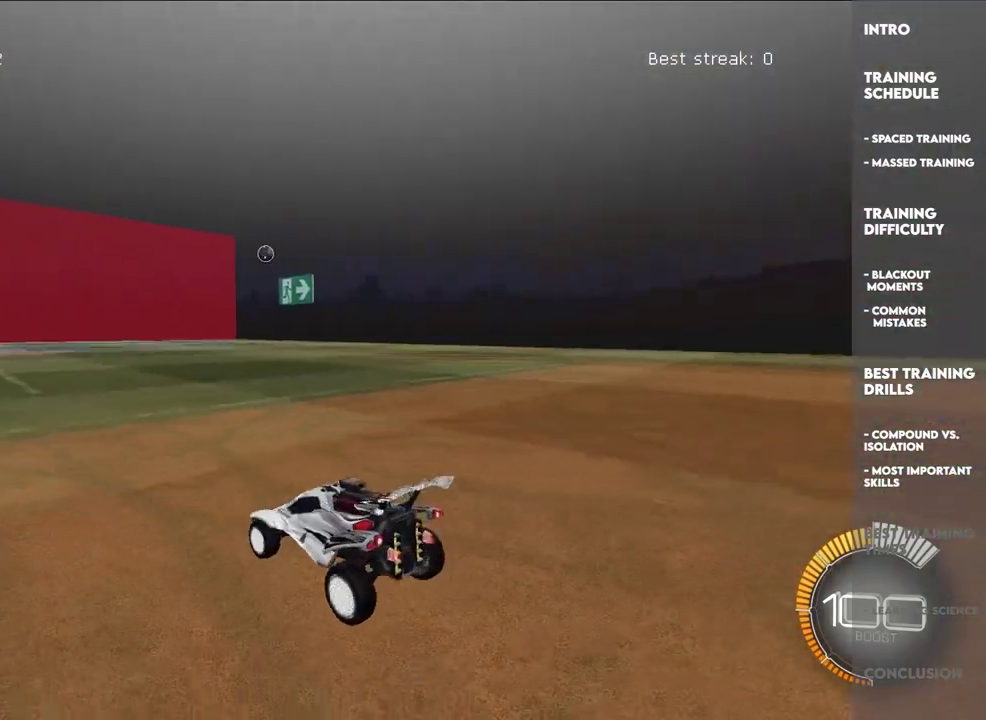
{"buttons": ["L2"], "left_stick": "up-right", "events": [[150, "left_stick", "up"], [217, "left_stick", "up-right"], [300, "L2", "down"]]}
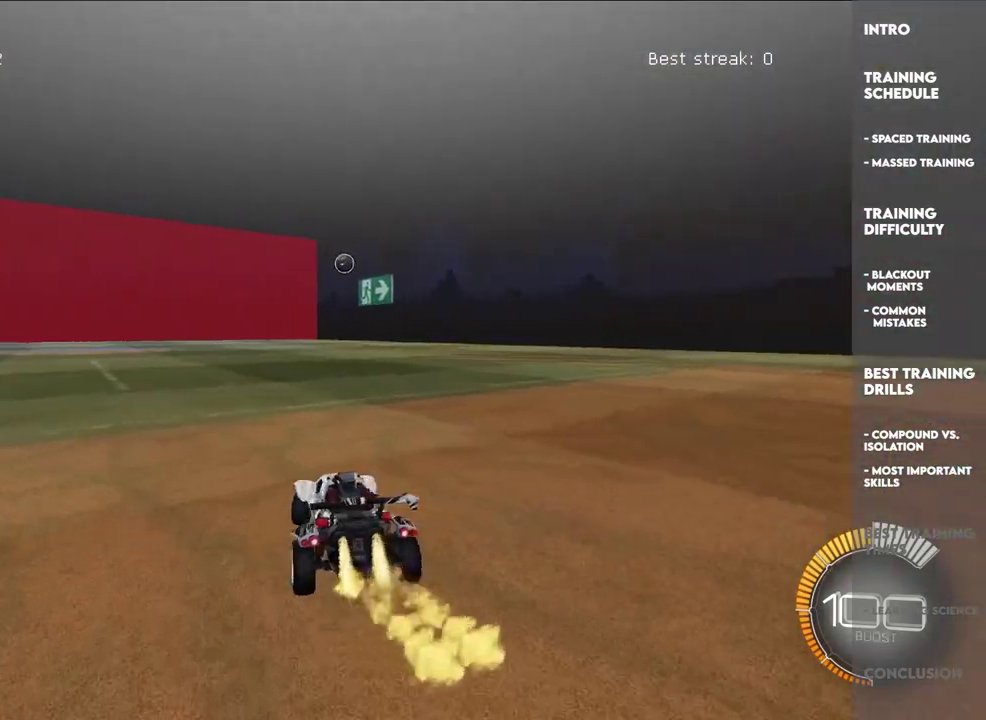
{"buttons": ["L2"], "left_stick": "up-left", "events": [[17, "L2", "up"], [250, "L2", "down"], [317, "left_stick", "up-left"]]}
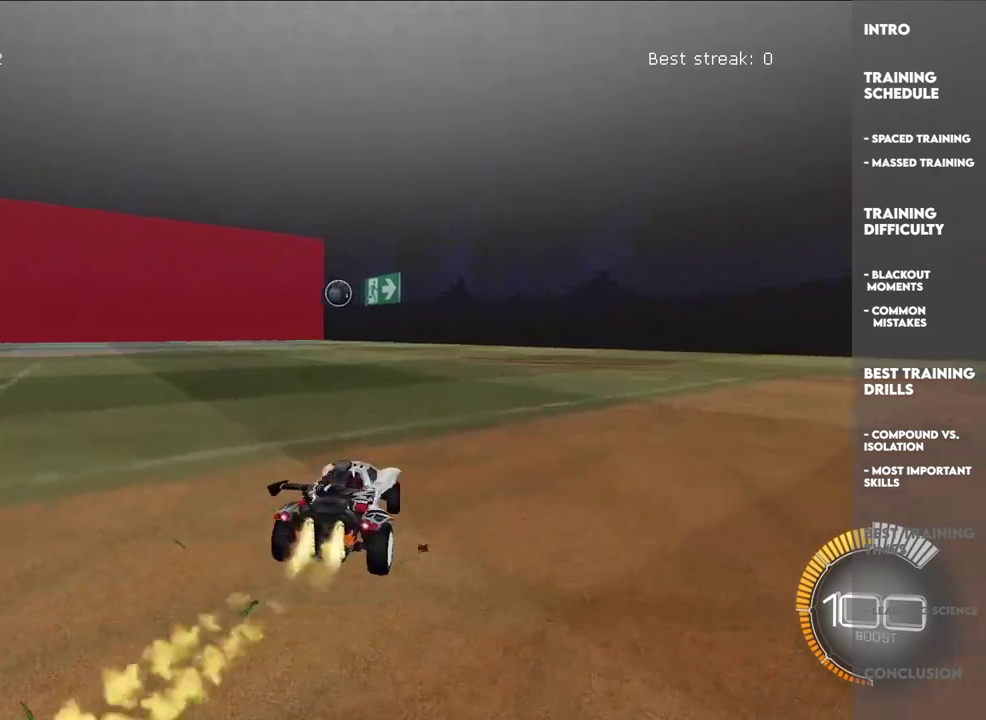
{"buttons": ["L2"], "left_stick": "up-right", "events": [[33, "L2", "up"], [100, "left_stick", "up-right"], [133, "R1", "down"], [350, "R1", "up"], [467, "L2", "down"]]}
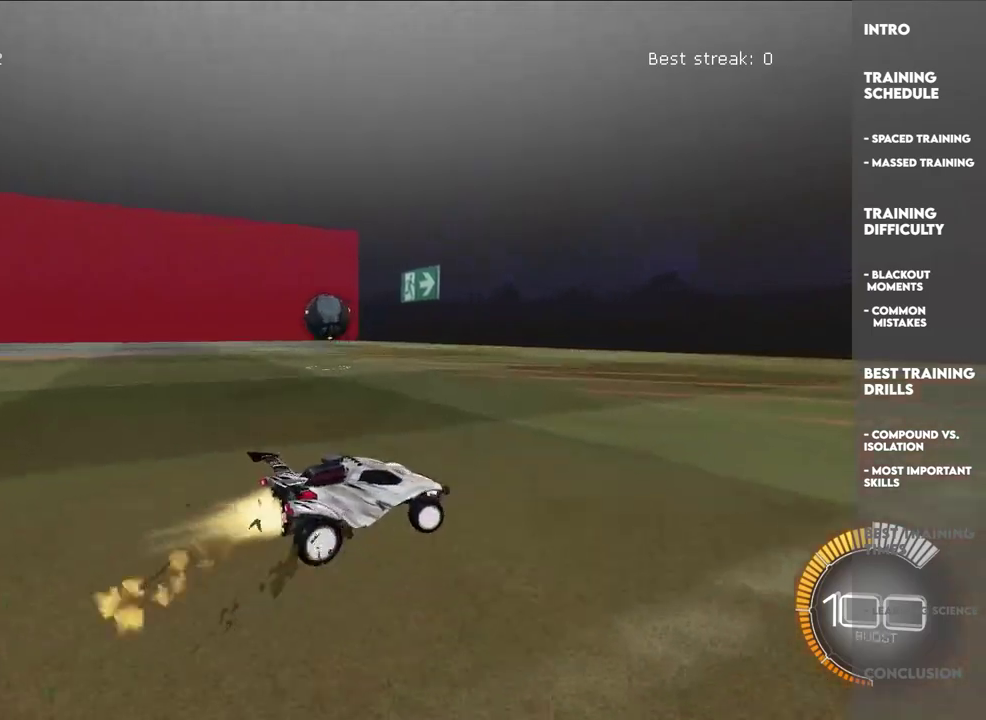
{"buttons": ["L2"], "left_stick": "up-right", "events": [[250, "L2", "up"], [483, "L2", "down"]]}
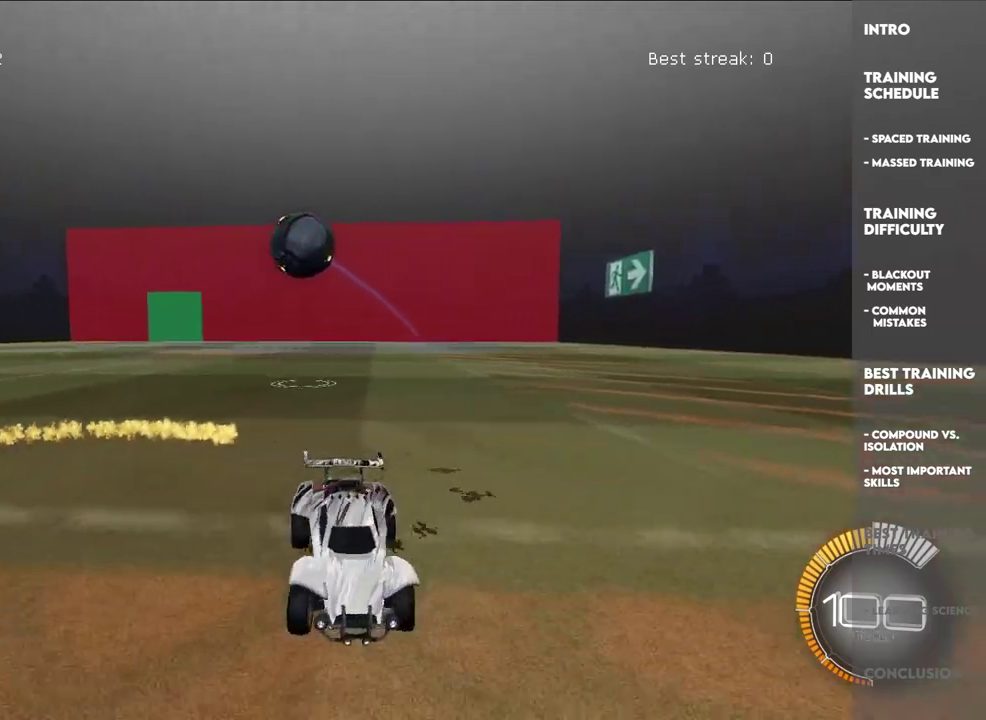
{"buttons": [], "left_stick": "up", "events": [[50, "L2", "up"], [83, "R1", "down"], [250, "left_stick", "center"], [267, "R1", "up"], [467, "left_stick", "up"]]}
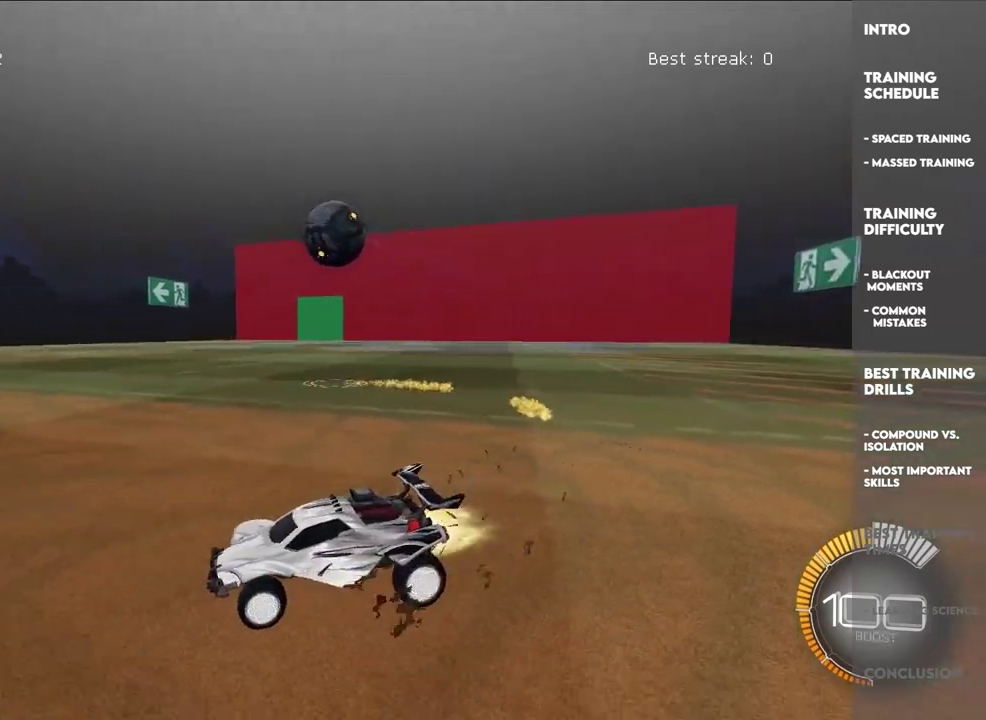
{"buttons": [], "left_stick": "center", "events": [[17, "L2", "down"], [83, "L2", "up"], [150, "left_stick", "center"], [317, "left_stick", "up-right"], [467, "left_stick", "center"]]}
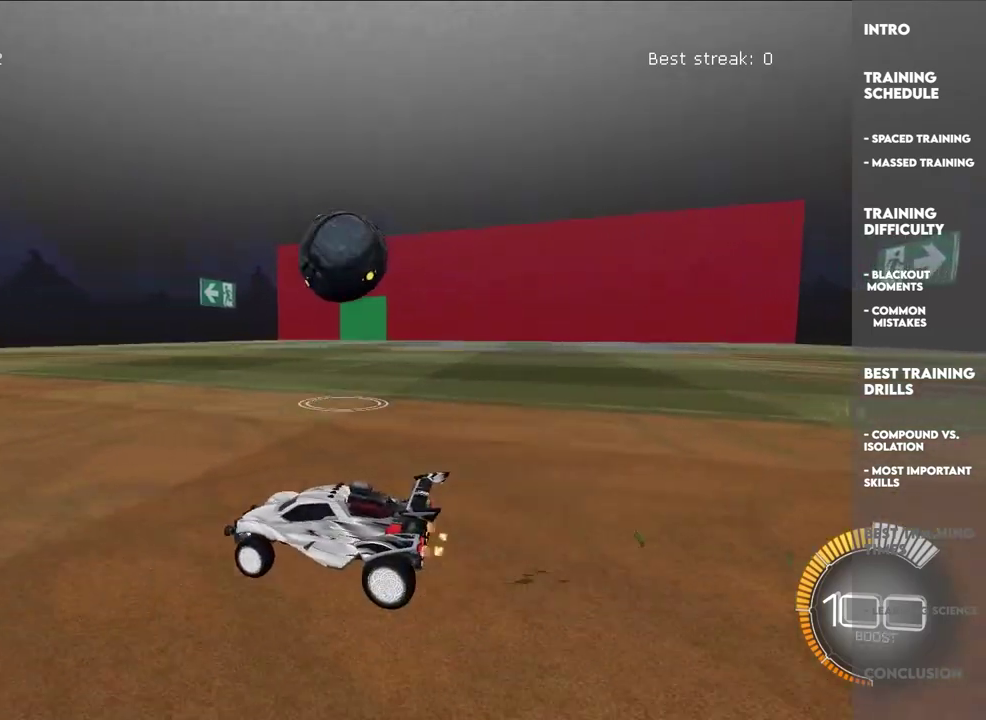
{"buttons": ["TRIANGLE"], "left_stick": "up-left", "events": [[133, "left_stick", "up-right"], [200, "L2", "down"], [450, "TRIANGLE", "down"], [467, "L2", "up"], [467, "left_stick", "up-left"]]}
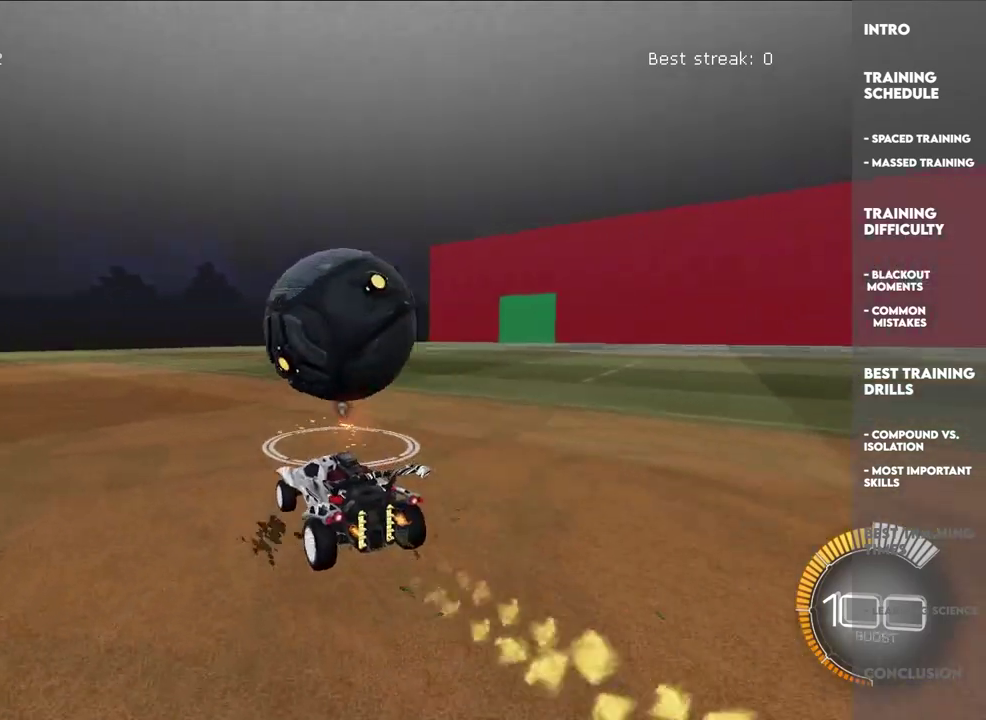
{"buttons": ["L2"], "left_stick": "up", "events": [[17, "TRIANGLE", "up"], [67, "L2", "down"], [183, "TRIANGLE", "down"], [267, "left_stick", "center"], [300, "TRIANGLE", "up"], [467, "left_stick", "up"]]}
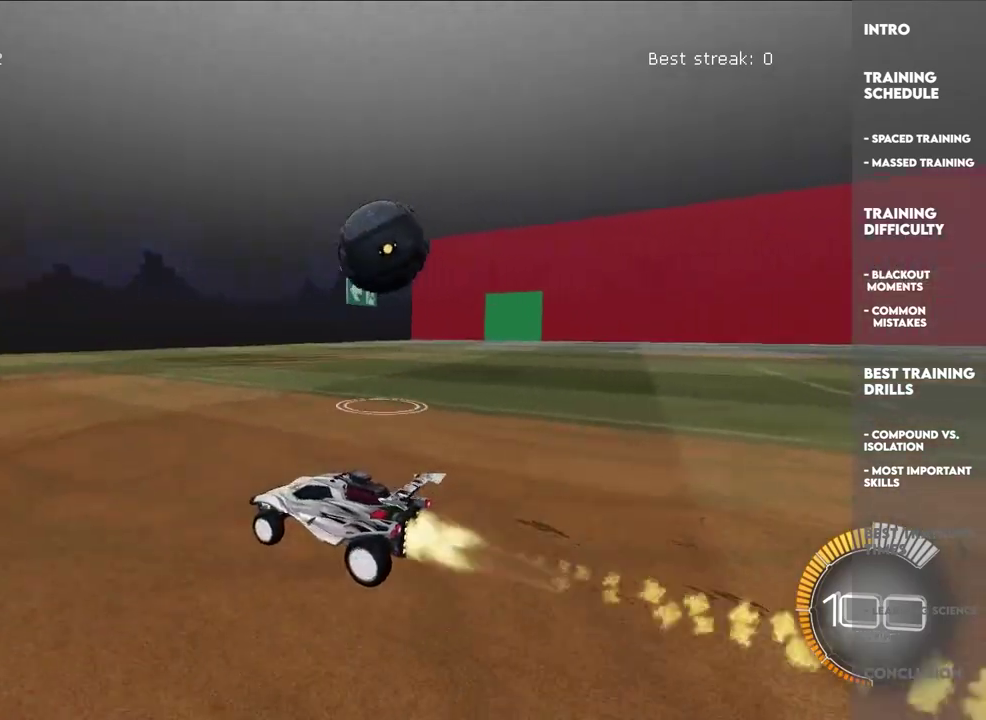
{"buttons": ["L2"], "left_stick": "up", "events": []}
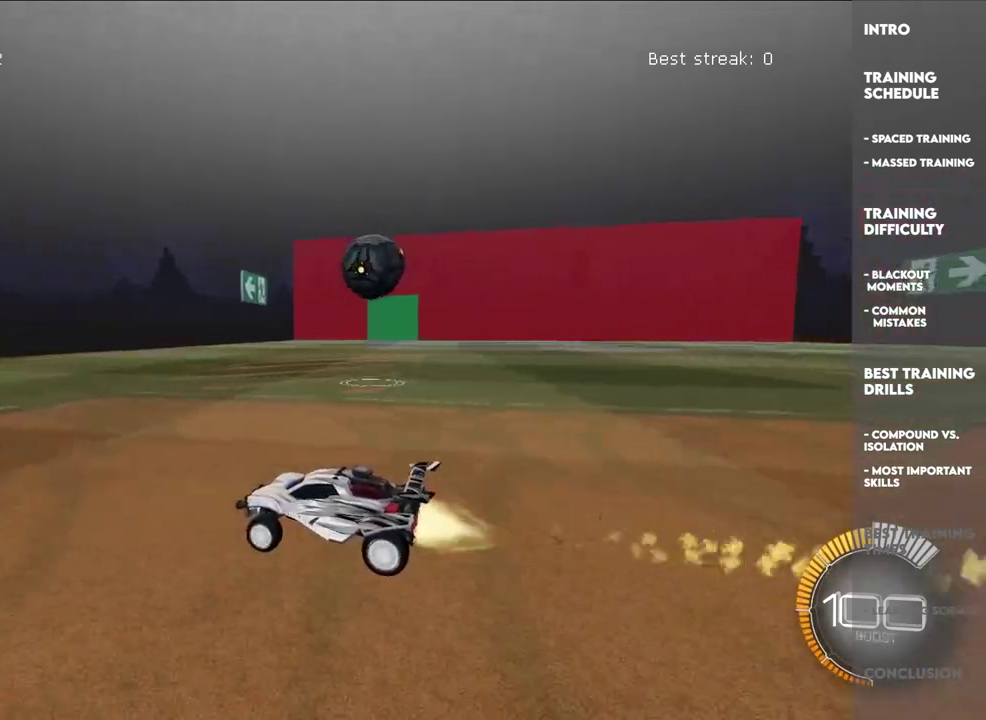
{"buttons": ["L2"], "left_stick": "up-right", "events": [[233, "L2", "up"], [433, "L2", "down"], [450, "left_stick", "up-right"]]}
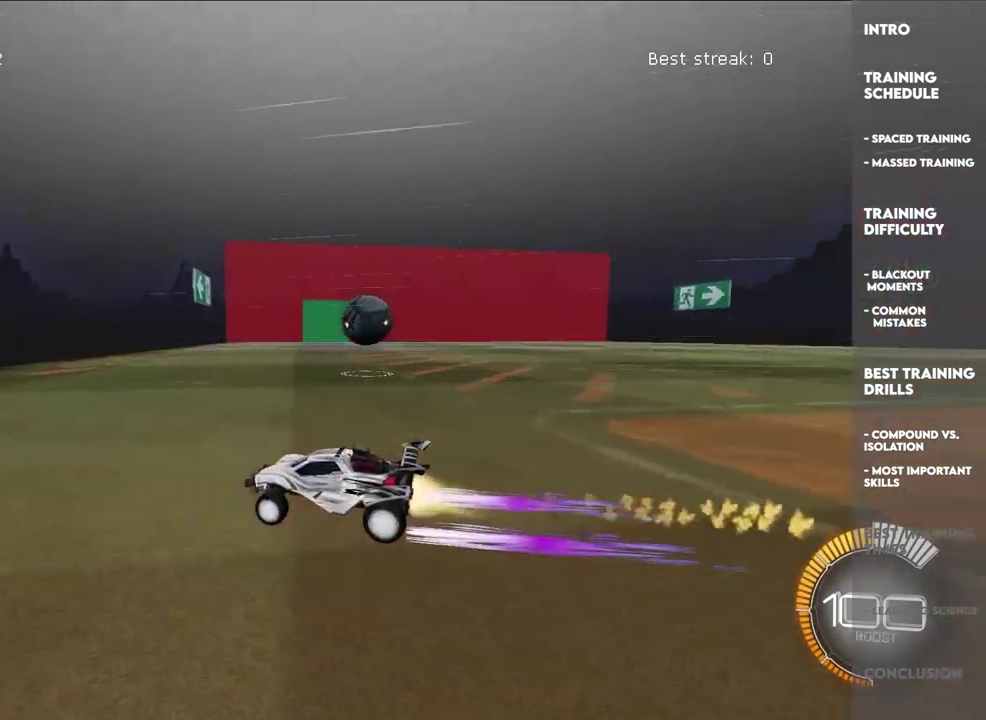
{"buttons": ["CROSS", "L2"], "left_stick": "up-right", "events": [[100, "L2", "up"], [383, "L2", "down"], [483, "CROSS", "down"]]}
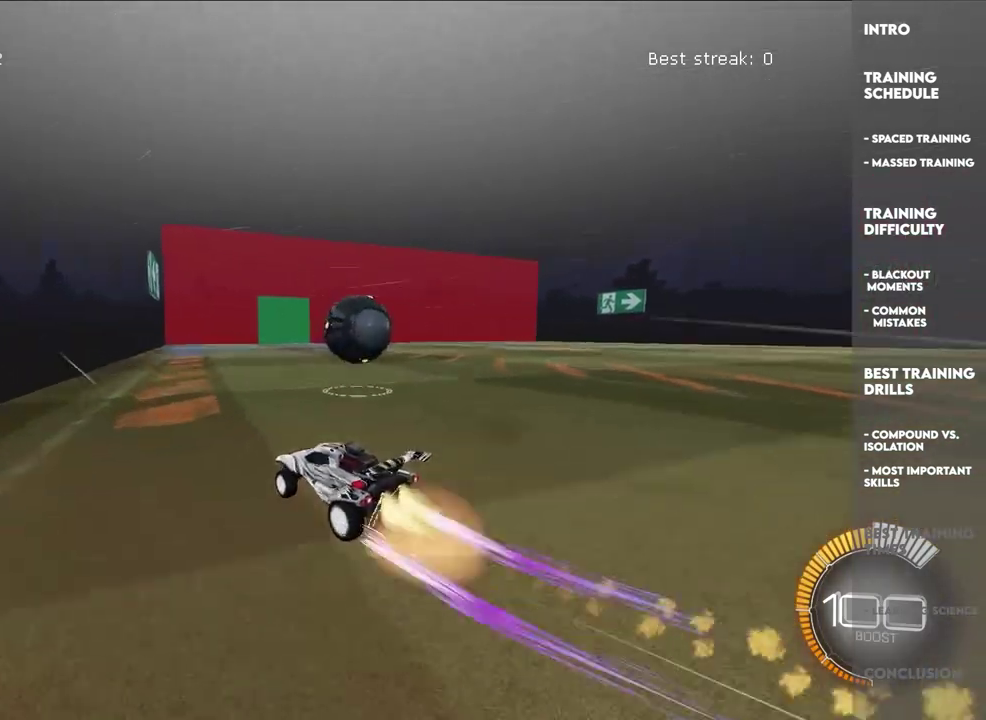
{"buttons": ["CROSS", "L2", "L3"], "left_stick": "down", "events": [[50, "left_stick", "center"], [167, "CROSS", "up"], [267, "left_stick", "up-right"], [283, "CROSS", "down"], [400, "left_stick", "down-right"], [467, "left_stick", "down"]]}
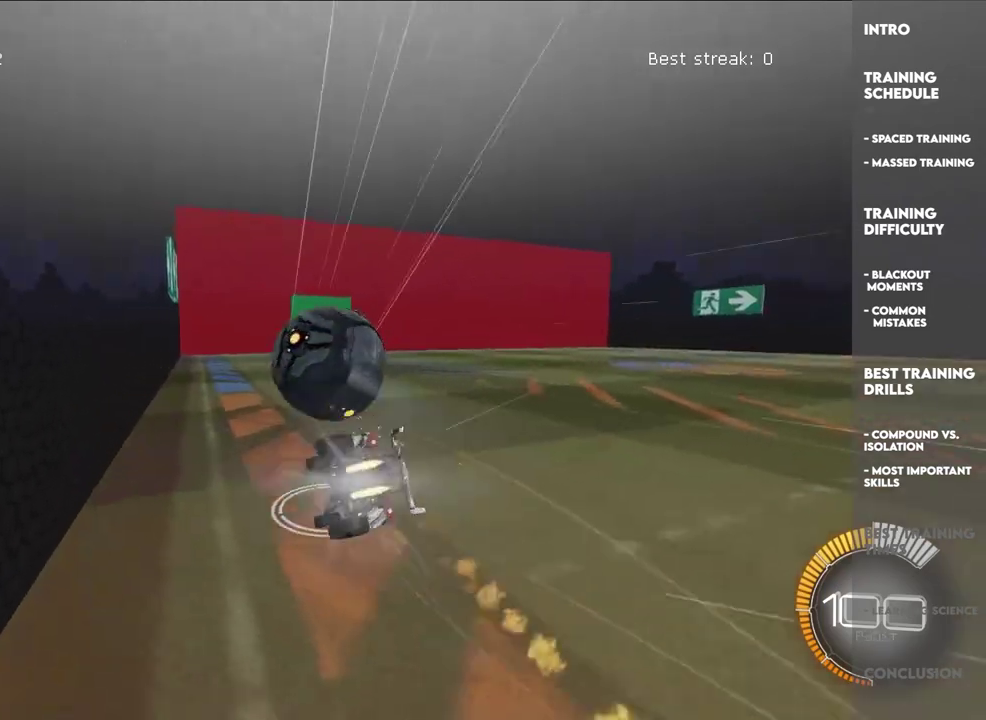
{"buttons": ["CROSS", "L2", "R1"], "left_stick": "down-right", "events": [[67, "left_stick", "down-right"], [83, "L2", "up"], [100, "CROSS", "up"], [150, "R1", "down"], [167, "CROSS", "down"], [183, "L2", "down"]]}
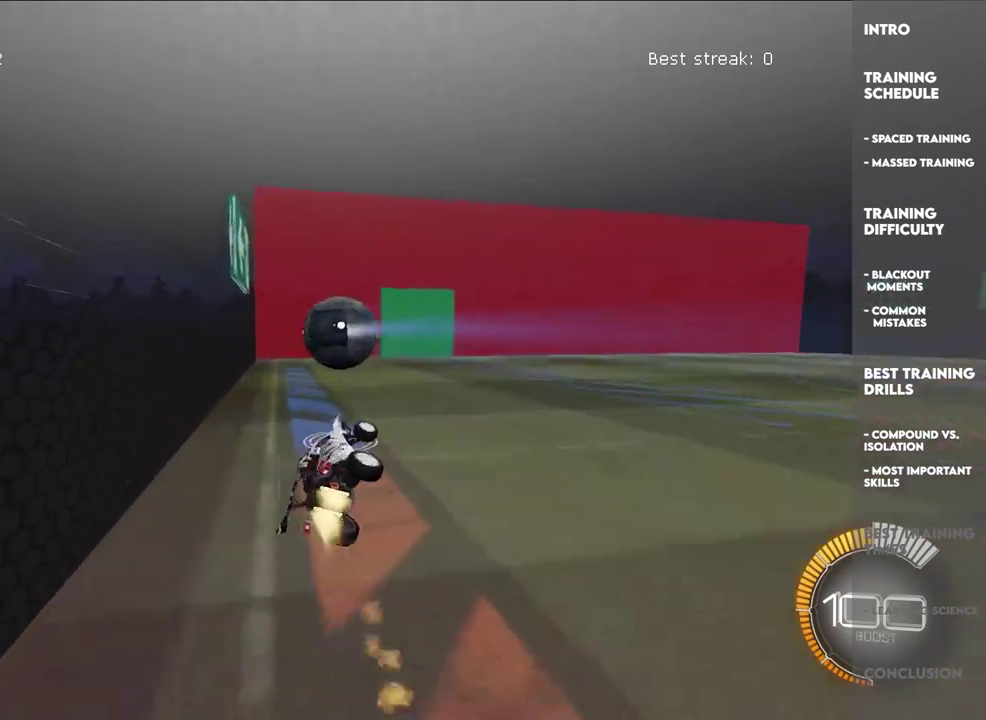
{"buttons": [], "left_stick": "up", "events": [[33, "L2", "up"], [117, "CROSS", "up"], [133, "R1", "up"], [133, "left_stick", "center"], [300, "L1", "down"], [400, "left_stick", "up"], [417, "L1", "up"]]}
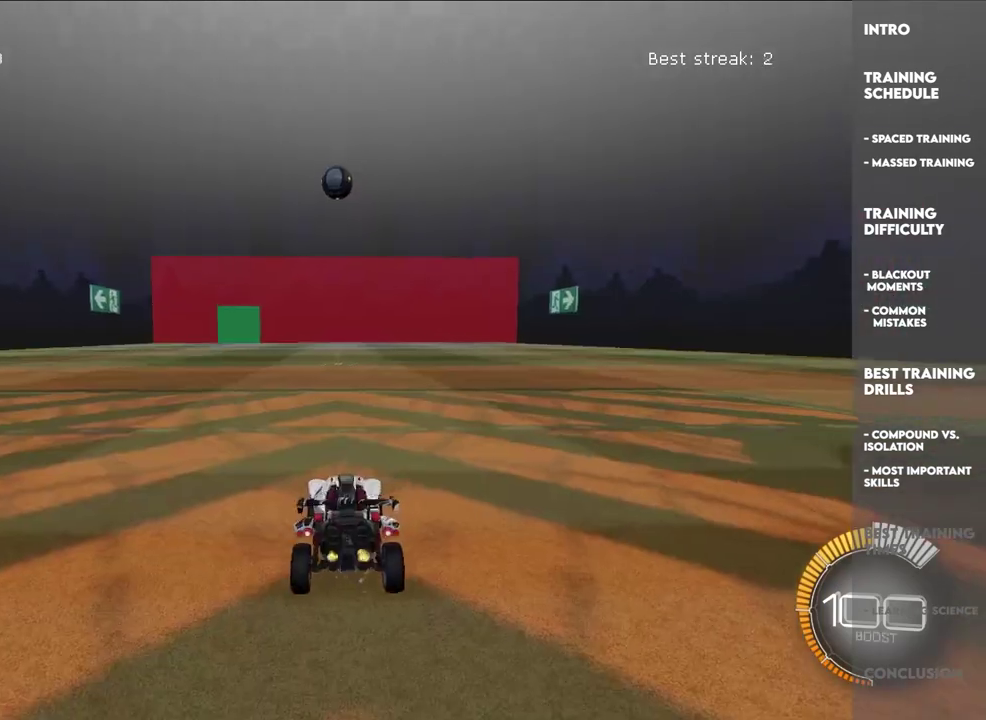
{"buttons": [], "left_stick": "up", "events": [[50, "L2", "down"], [467, "L2", "up"]]}
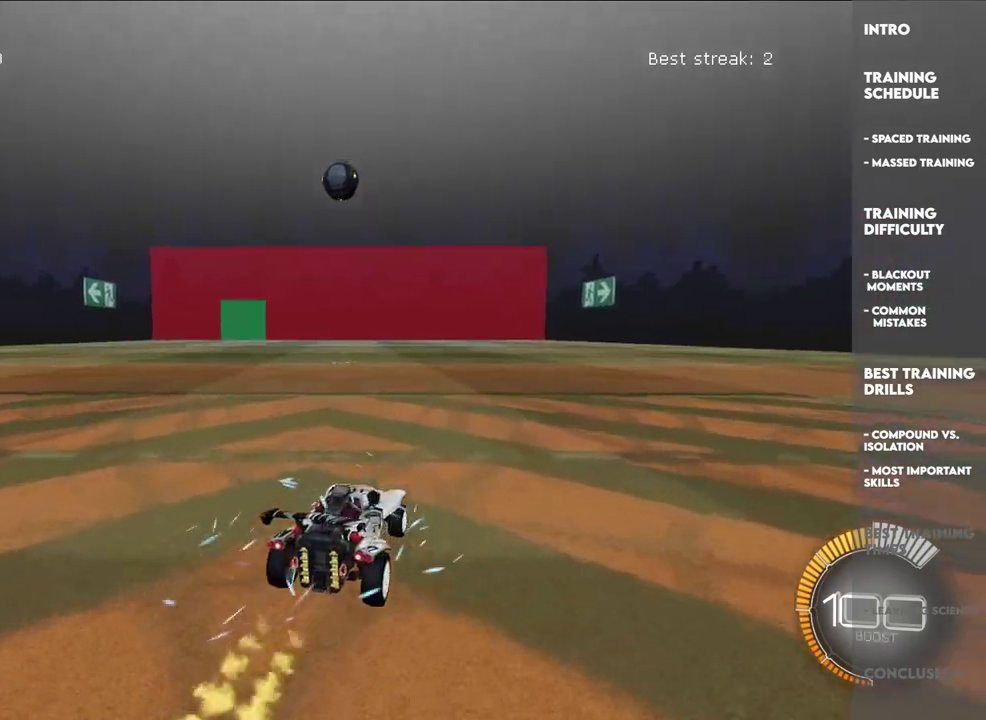
{"buttons": ["L2"], "left_stick": "up", "events": [[100, "L2", "down"], [300, "L2", "up"], [433, "L2", "down"]]}
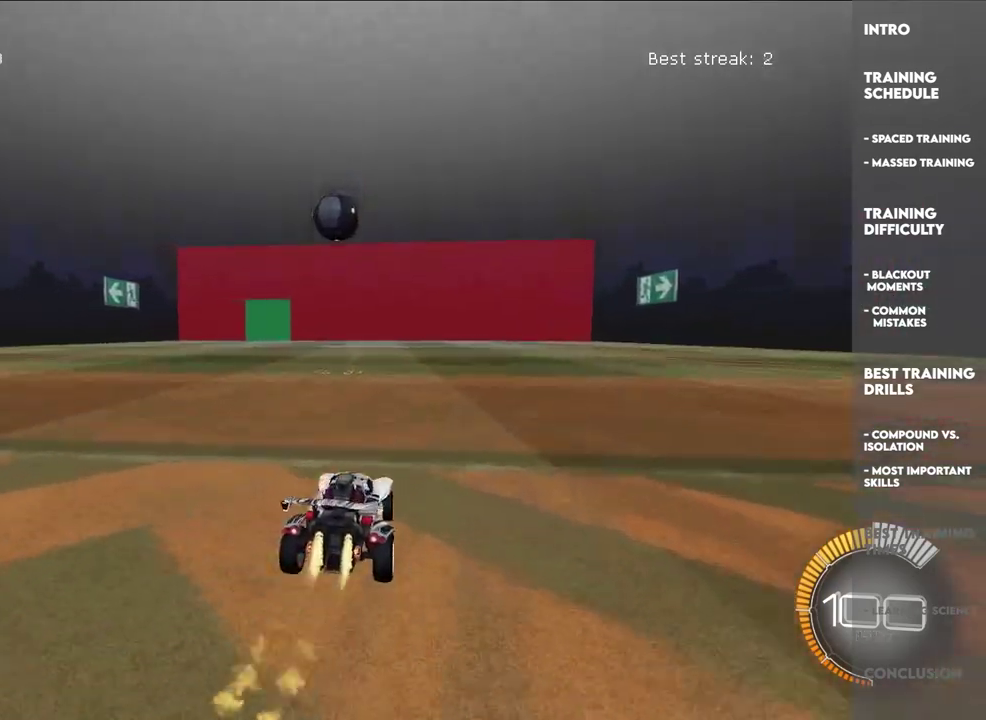
{"buttons": ["CROSS", "L2", "R1"], "left_stick": "down", "events": [[317, "left_stick", "up-left"], [433, "CROSS", "down"], [450, "R1", "down"], [467, "left_stick", "down"]]}
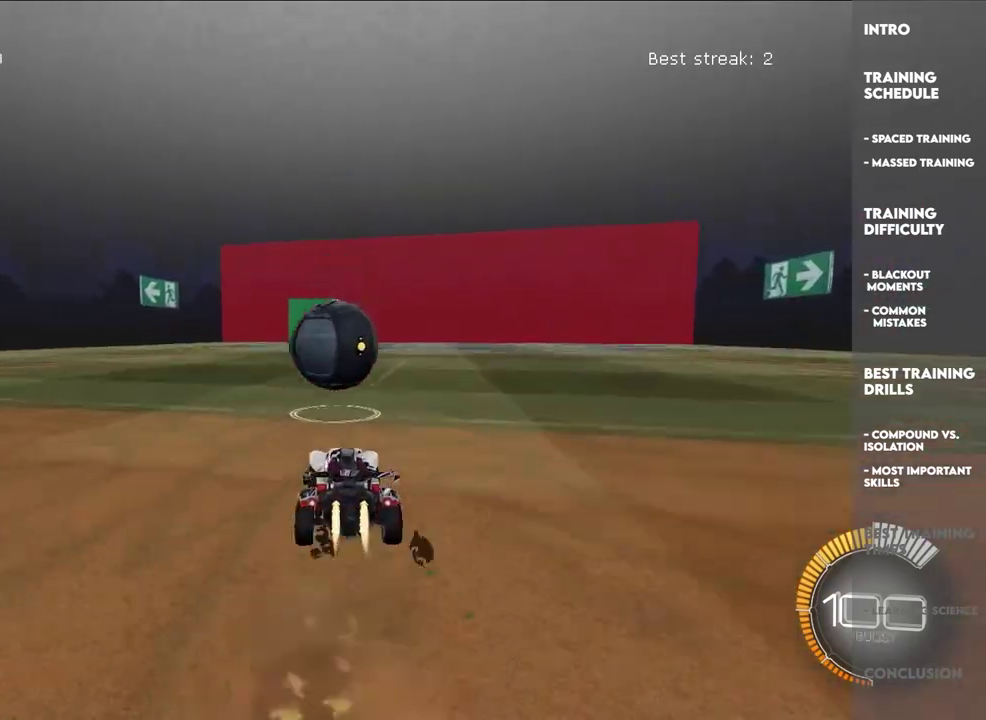
{"buttons": ["CROSS", "R1"], "left_stick": "down", "events": [[83, "CROSS", "up"], [83, "R1", "up"], [133, "CROSS", "down"], [133, "R1", "down"], [367, "L2", "up"]]}
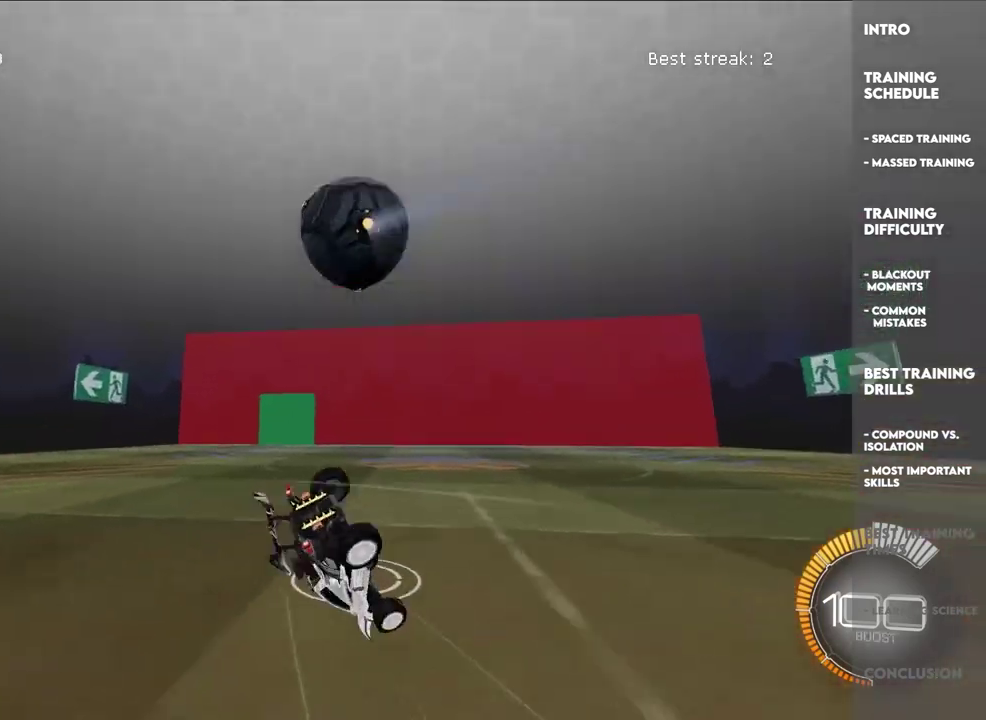
{"buttons": ["CROSS", "R1"], "left_stick": "left", "events": [[50, "left_stick", "left"]]}